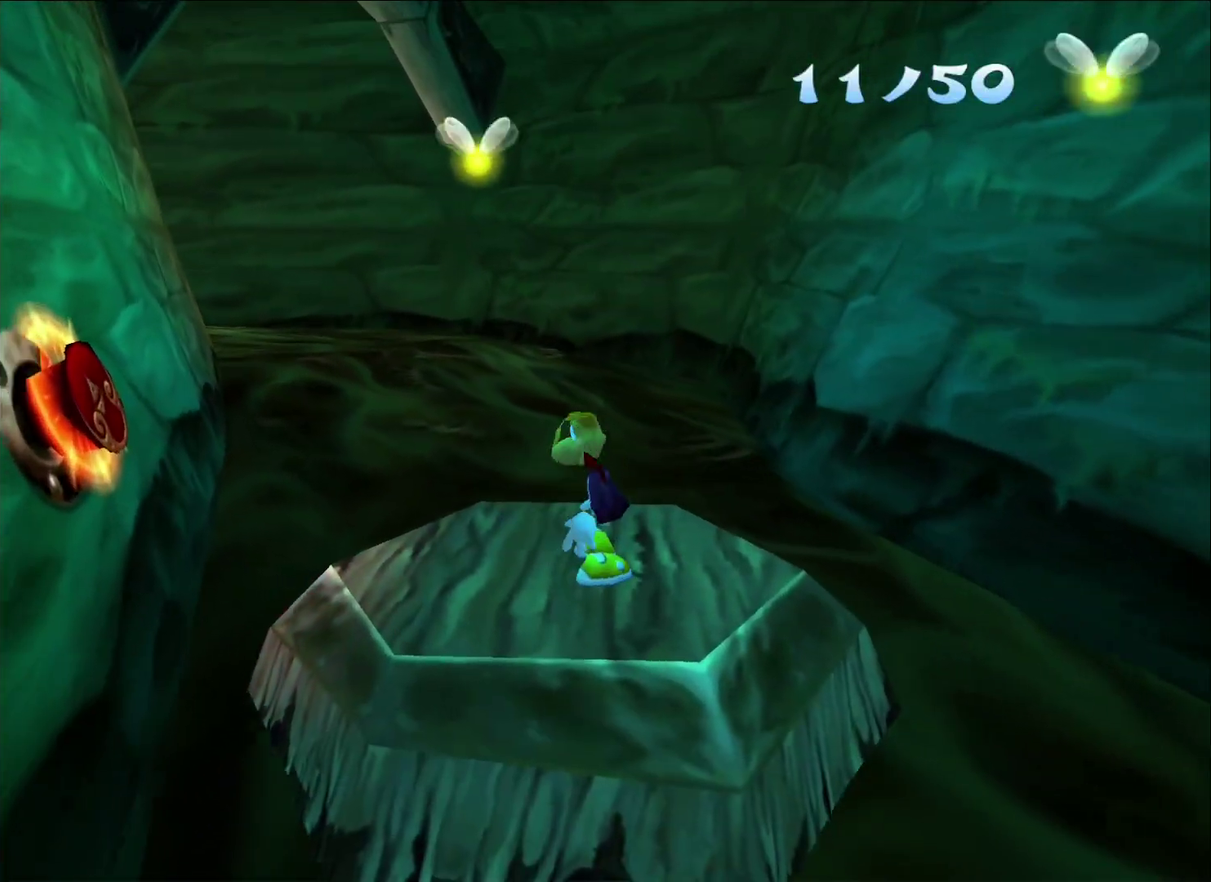
Gameplay with a controller (Xbox layout); each line is a JSON object with the inputs held at the frame after it. "events" lists button and stick changes between this image and that frame as [ms after this image, input, new state], when the widget could be followed in between.
{"buttons": ["R2"], "left_stick": "center", "right_stick": "center"}
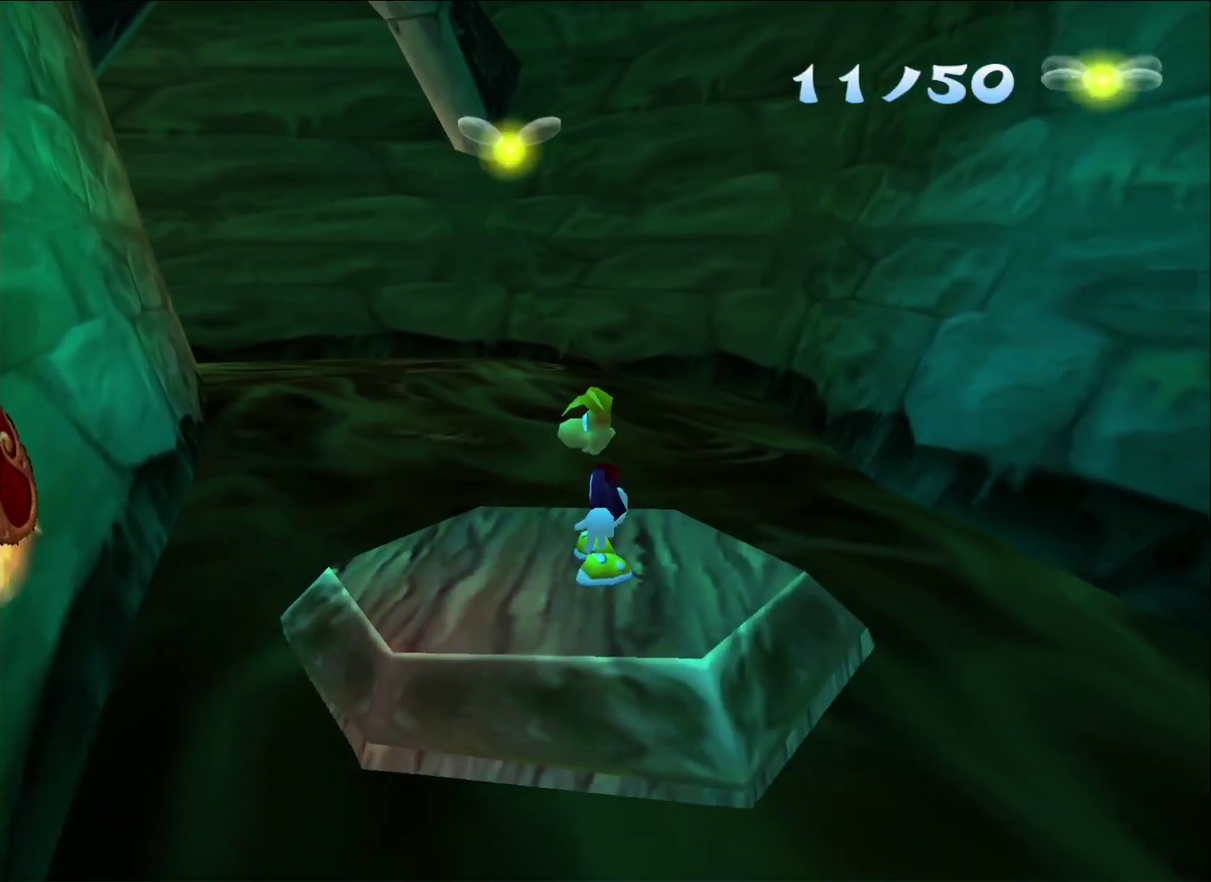
{"buttons": ["A", "R2"], "left_stick": "center", "right_stick": "center", "events": [[483, "A", "down"]]}
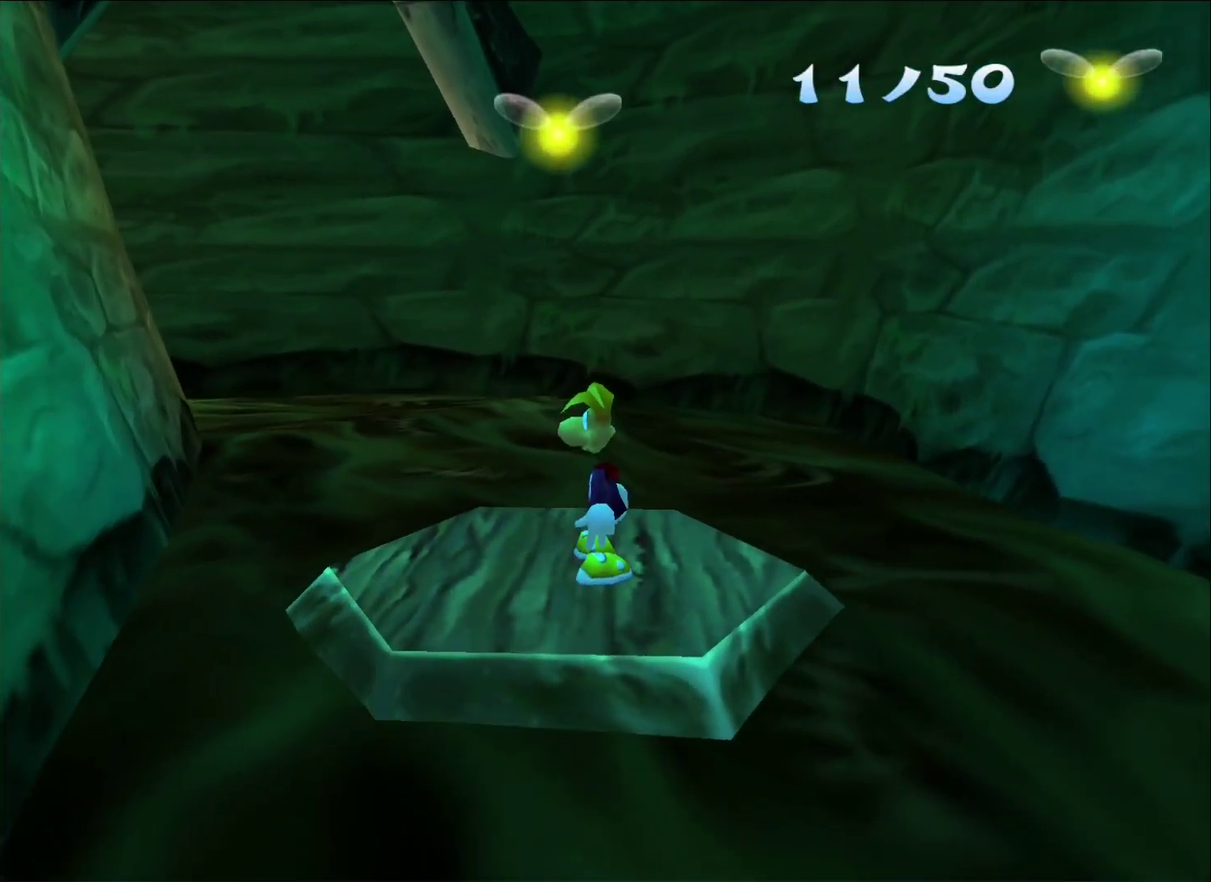
{"buttons": ["R2"], "left_stick": "down", "right_stick": "center", "events": [[17, "left_stick", "up-left"], [150, "A", "up"], [167, "left_stick", "up"], [433, "left_stick", "down"]]}
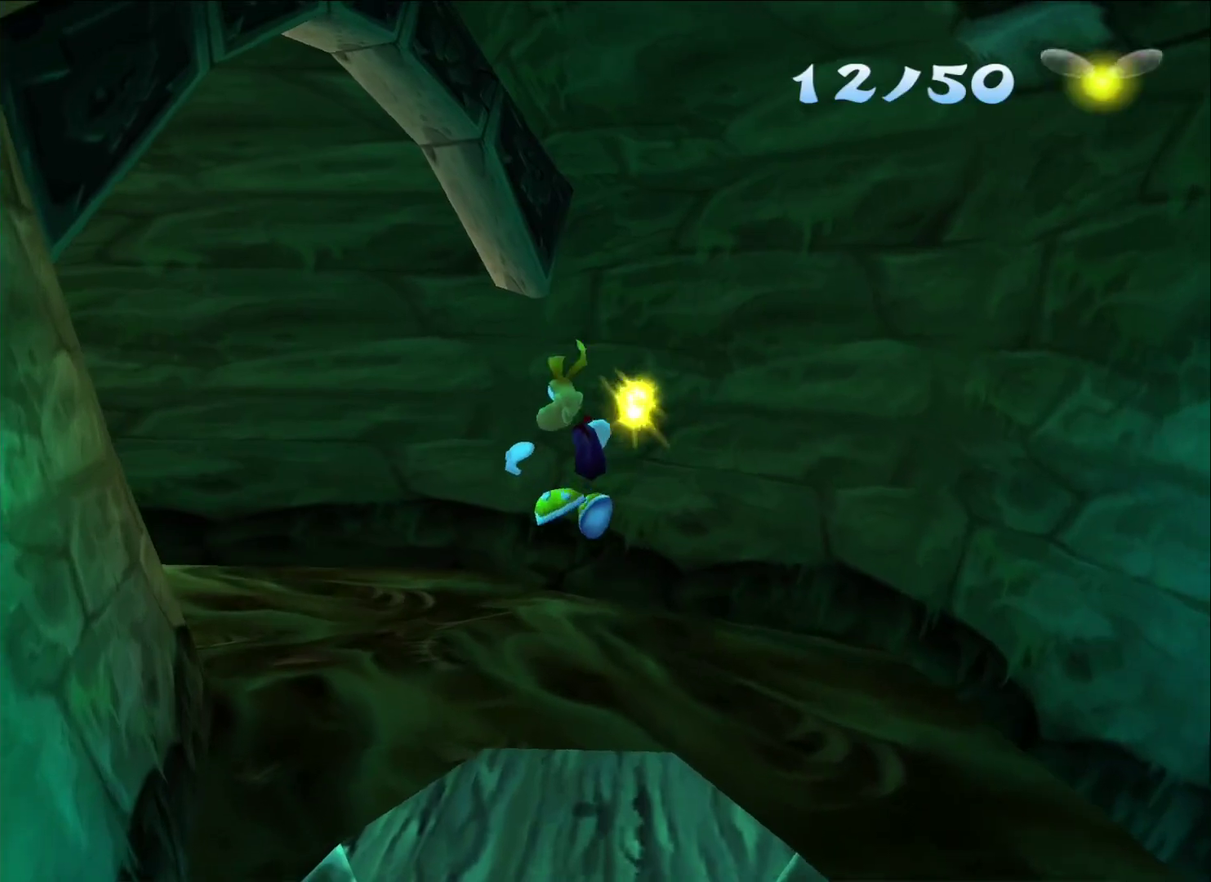
{"buttons": ["R2"], "left_stick": "center", "right_stick": "center", "events": [[150, "left_stick", "center"]]}
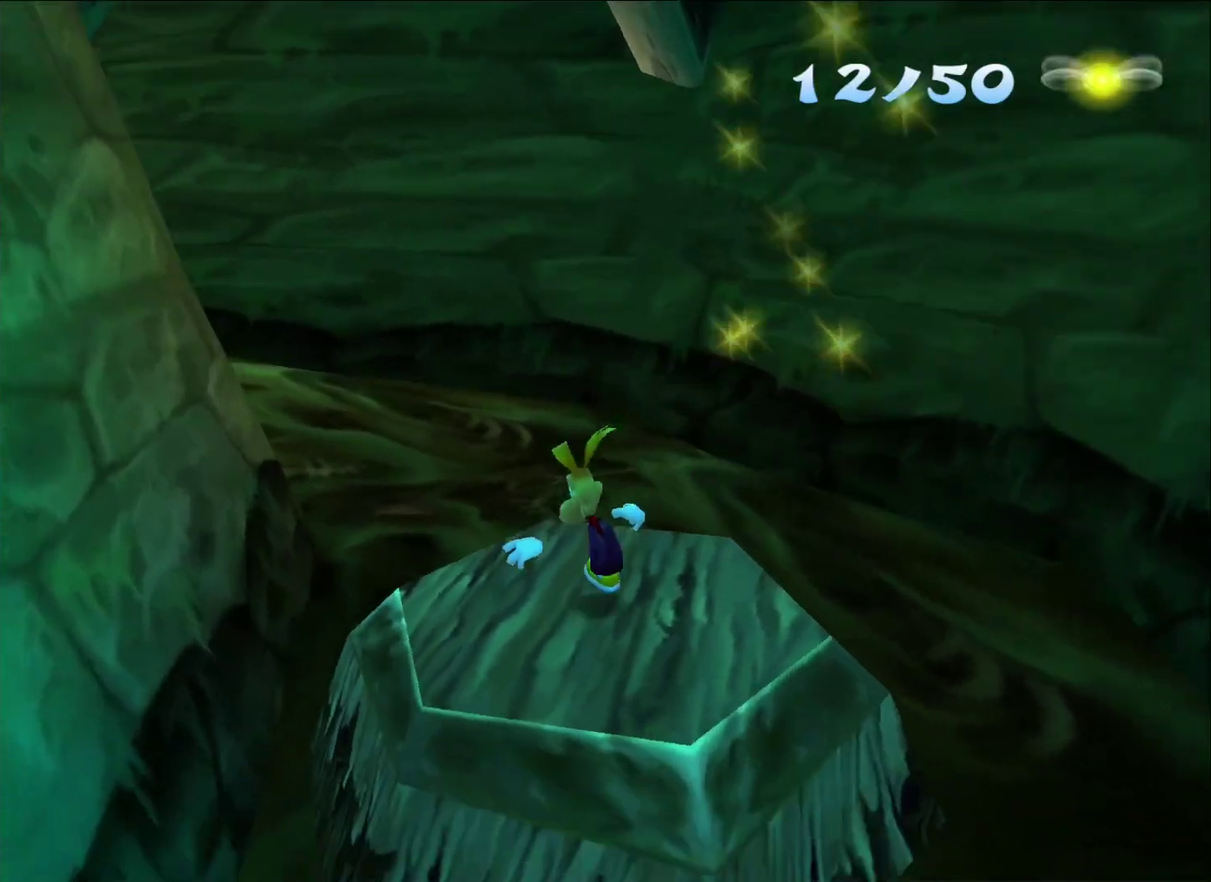
{"buttons": [], "left_stick": "left", "right_stick": "center", "events": [[283, "R2", "up"], [450, "left_stick", "left"]]}
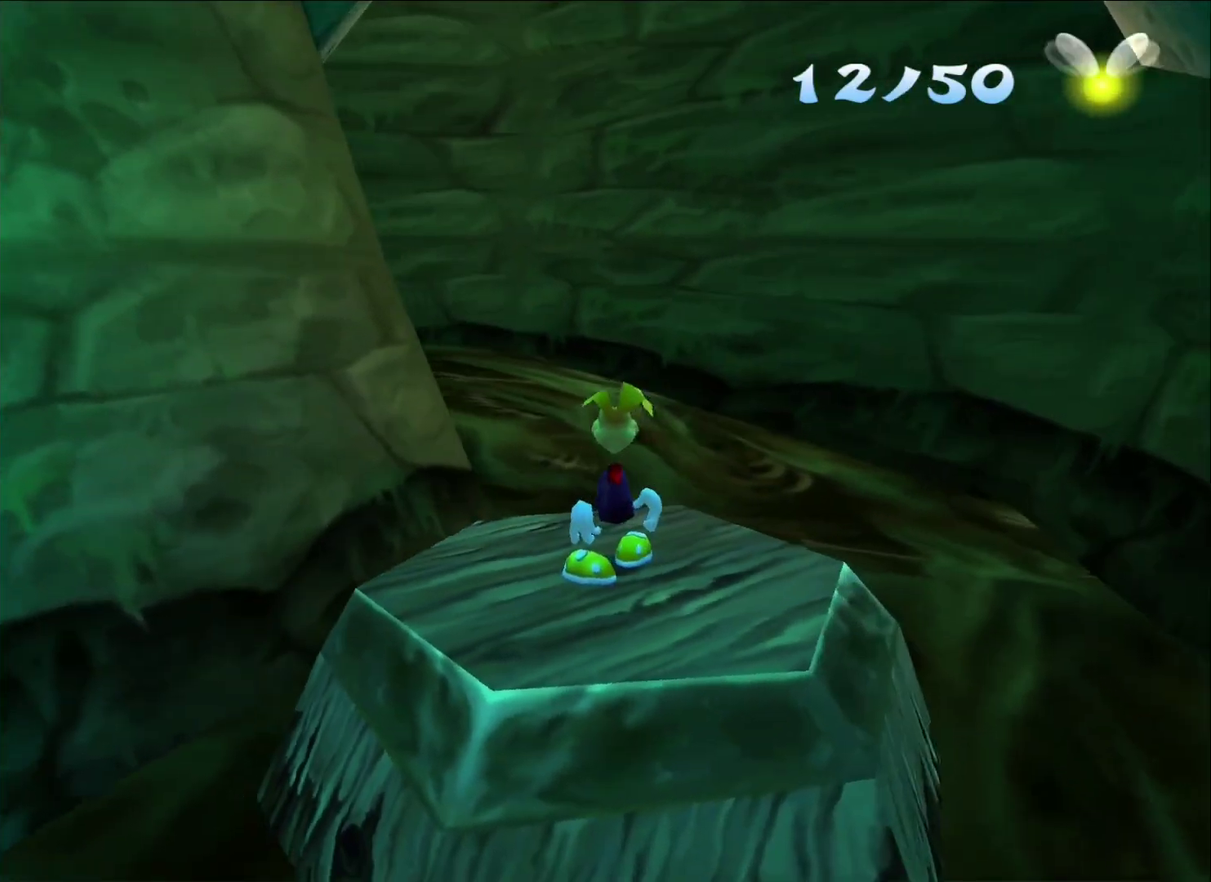
{"buttons": ["R2"], "left_stick": "center", "right_stick": "center", "events": [[50, "R2", "down"], [100, "left_stick", "down"], [183, "left_stick", "center"]]}
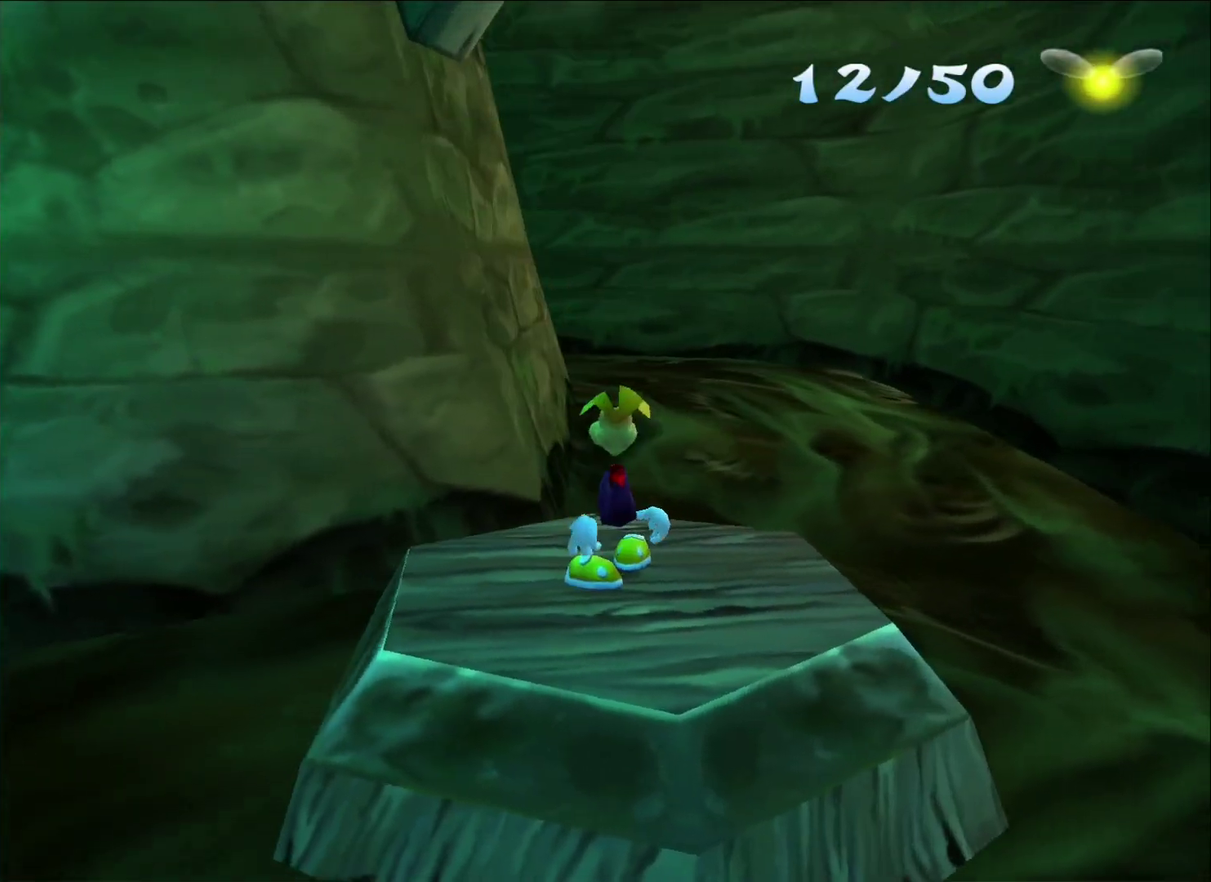
{"buttons": [], "left_stick": "center", "right_stick": "center", "events": [[383, "R2", "up"]]}